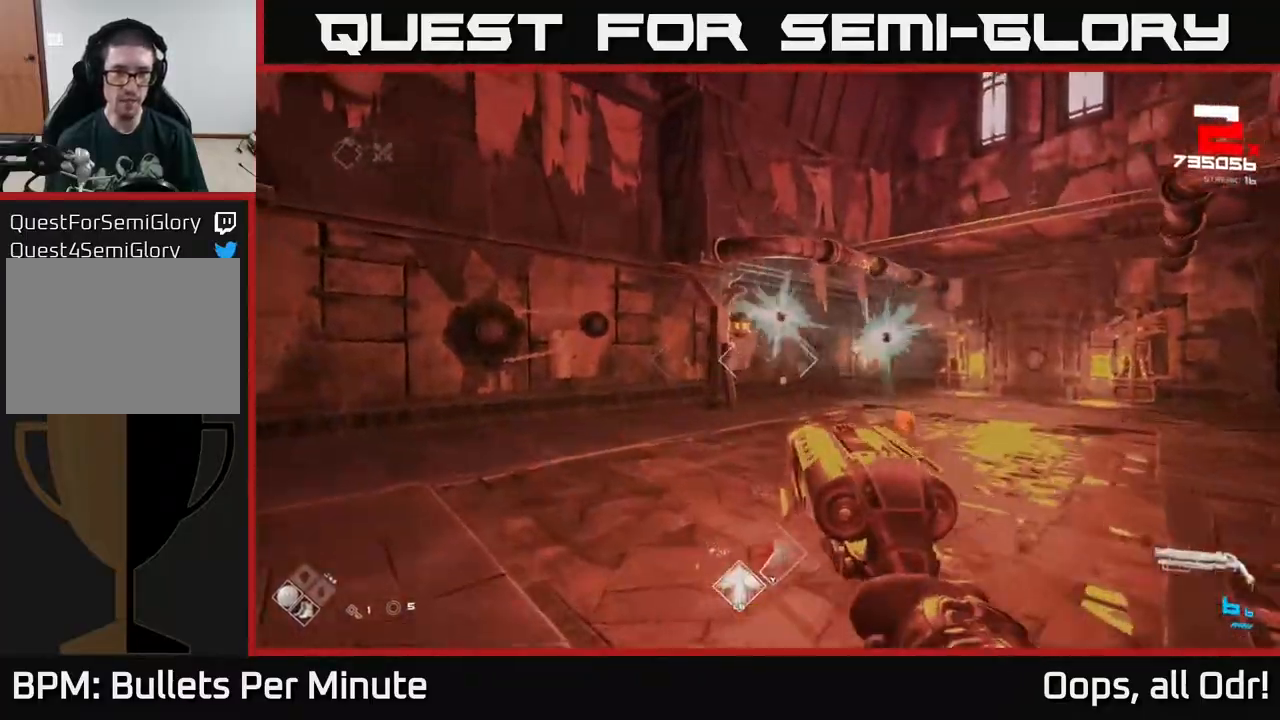
Gameplay with a controller (Xbox layout); each line is a JSON object with the inputs held at the frame after it. "events" lists button and stick changes between this image and that frame as [ms after this image, input, new state], when the widget could be followed in between.
{"buttons": ["R2"], "left_stick": "left", "right_stick": "up-right", "events": [[183, "right_stick", "up-right"], [200, "R2", "down"], [267, "right_stick", "right"], [300, "R2", "up"], [300, "left_stick", "left"], [400, "right_stick", "center"], [467, "R2", "down"], [483, "right_stick", "up-right"]]}
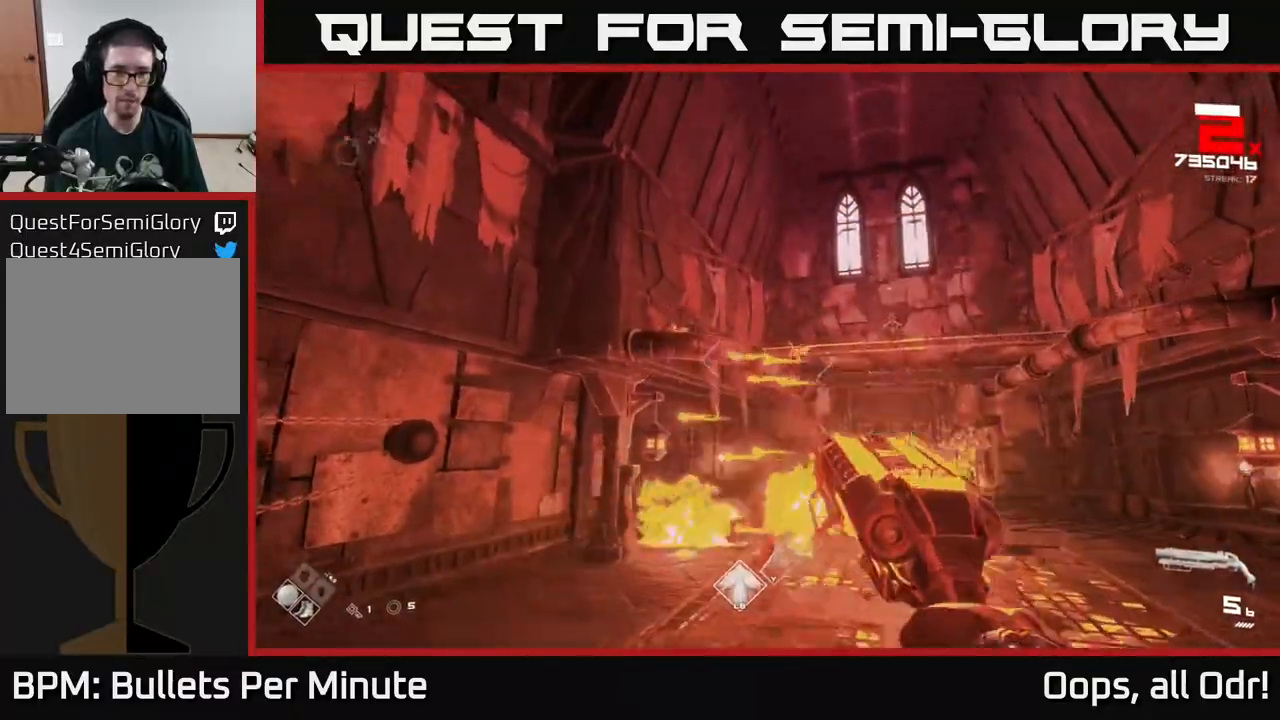
{"buttons": [], "left_stick": "left", "right_stick": "down-right", "events": [[100, "R2", "up"], [150, "right_stick", "center"], [233, "right_stick", "up-right"], [300, "R2", "down"], [300, "right_stick", "down-right"], [433, "R2", "up"]]}
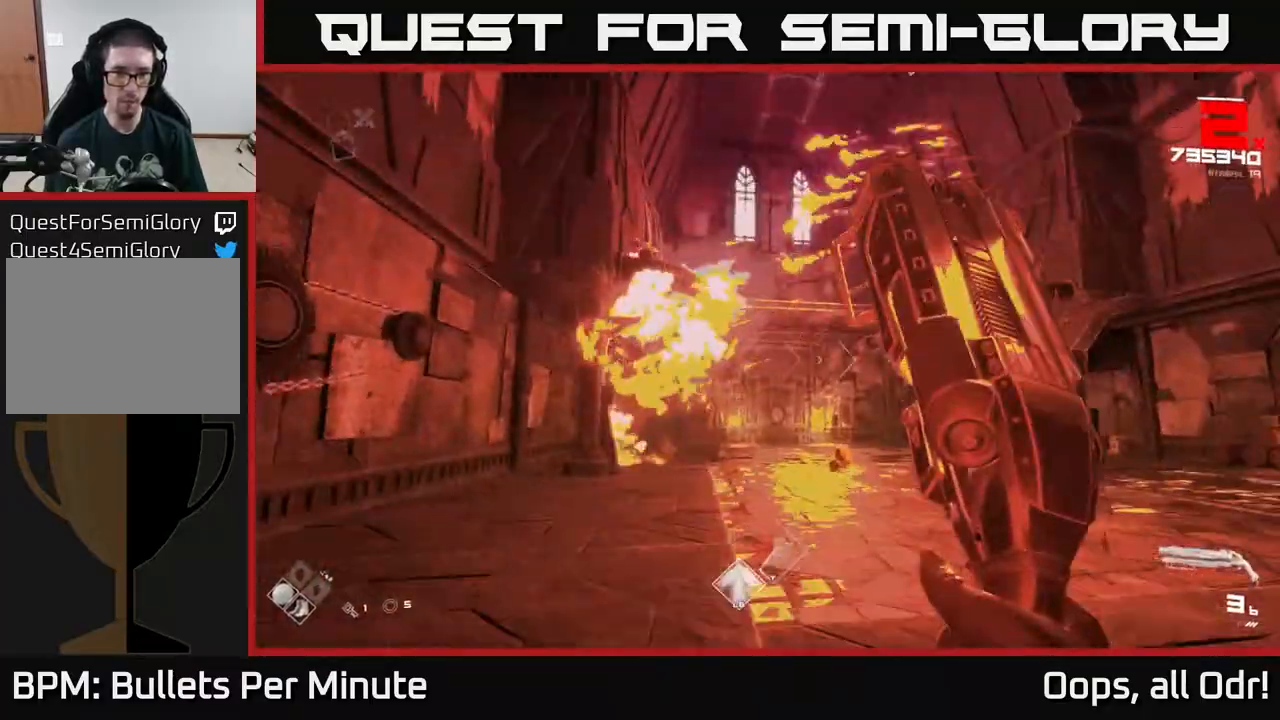
{"buttons": [], "left_stick": "down-left", "right_stick": "center", "events": [[50, "right_stick", "center"], [150, "R2", "down"], [167, "right_stick", "up-right"], [283, "R2", "up"], [300, "right_stick", "center"], [500, "left_stick", "down-left"]]}
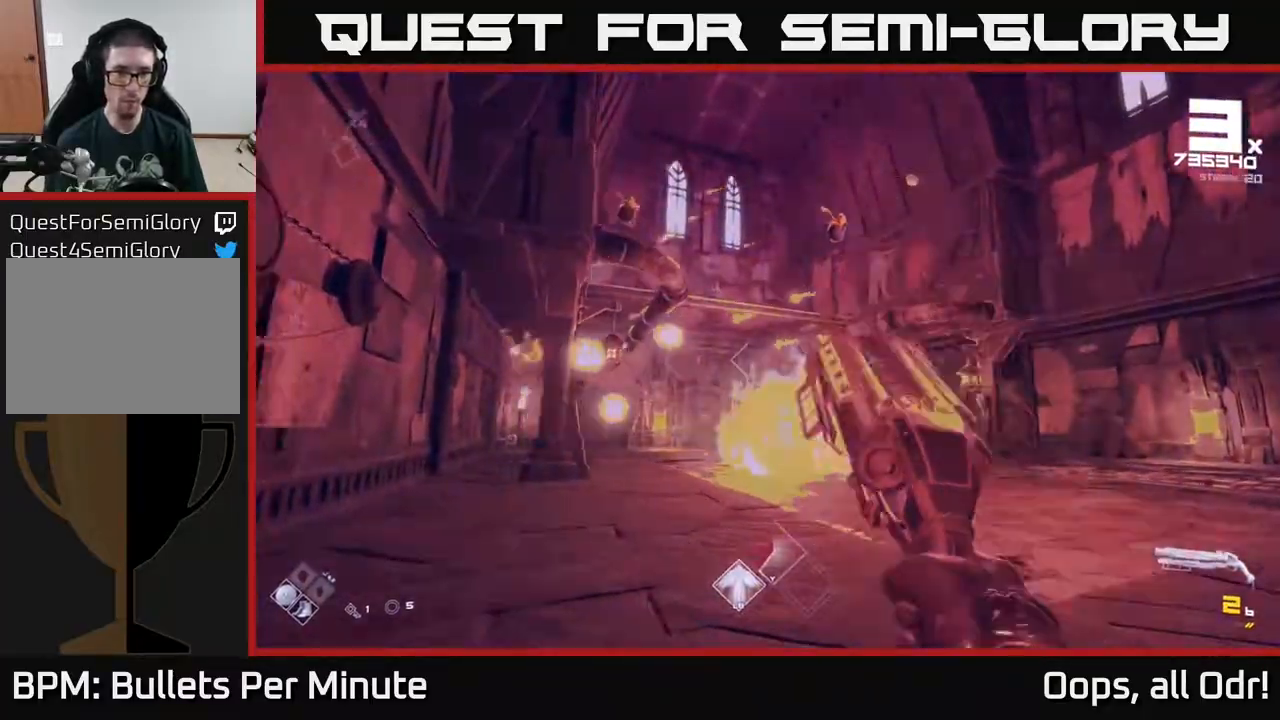
{"buttons": [], "left_stick": "up-right", "right_stick": "center", "events": [[17, "R1", "down"], [183, "R1", "up"], [233, "left_stick", "center"], [317, "left_stick", "up-right"], [350, "A", "down"], [350, "R1", "down"], [500, "A", "up"], [500, "R1", "up"]]}
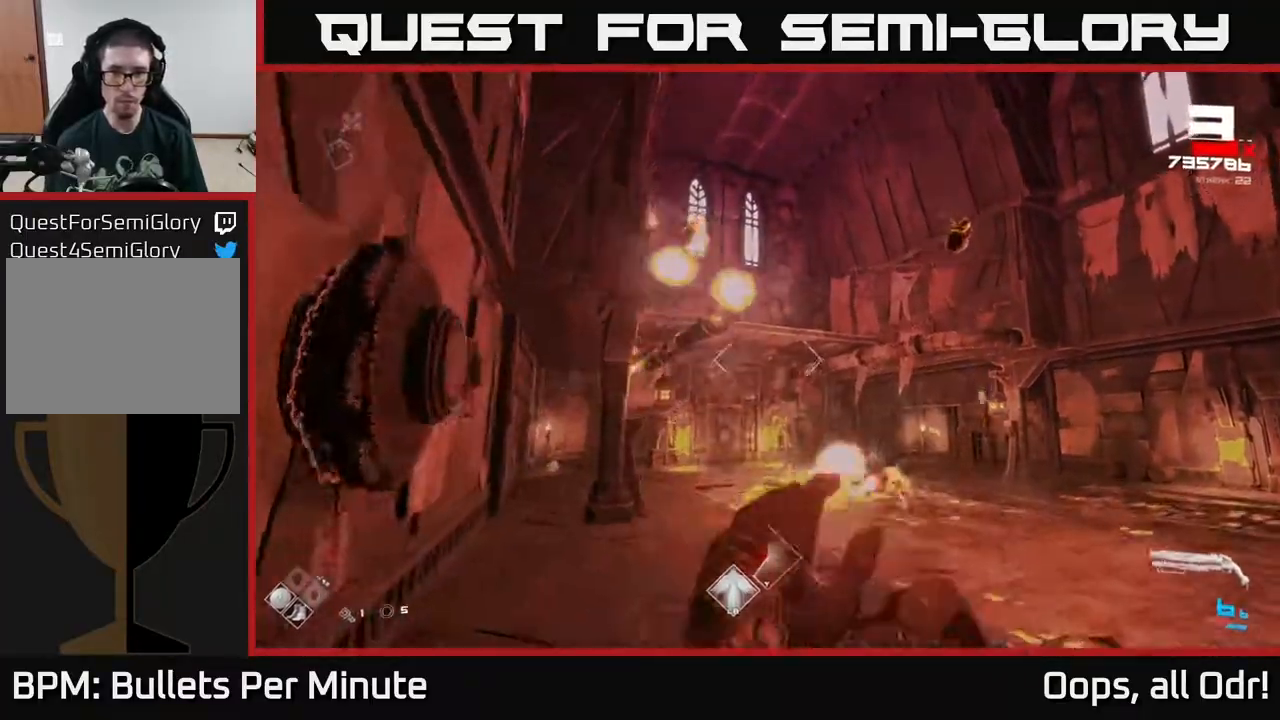
{"buttons": [], "left_stick": "up", "right_stick": "center", "events": [[167, "A", "down"], [267, "A", "up"], [283, "left_stick", "down-left"], [317, "A", "down"], [433, "A", "up"], [433, "left_stick", "up"]]}
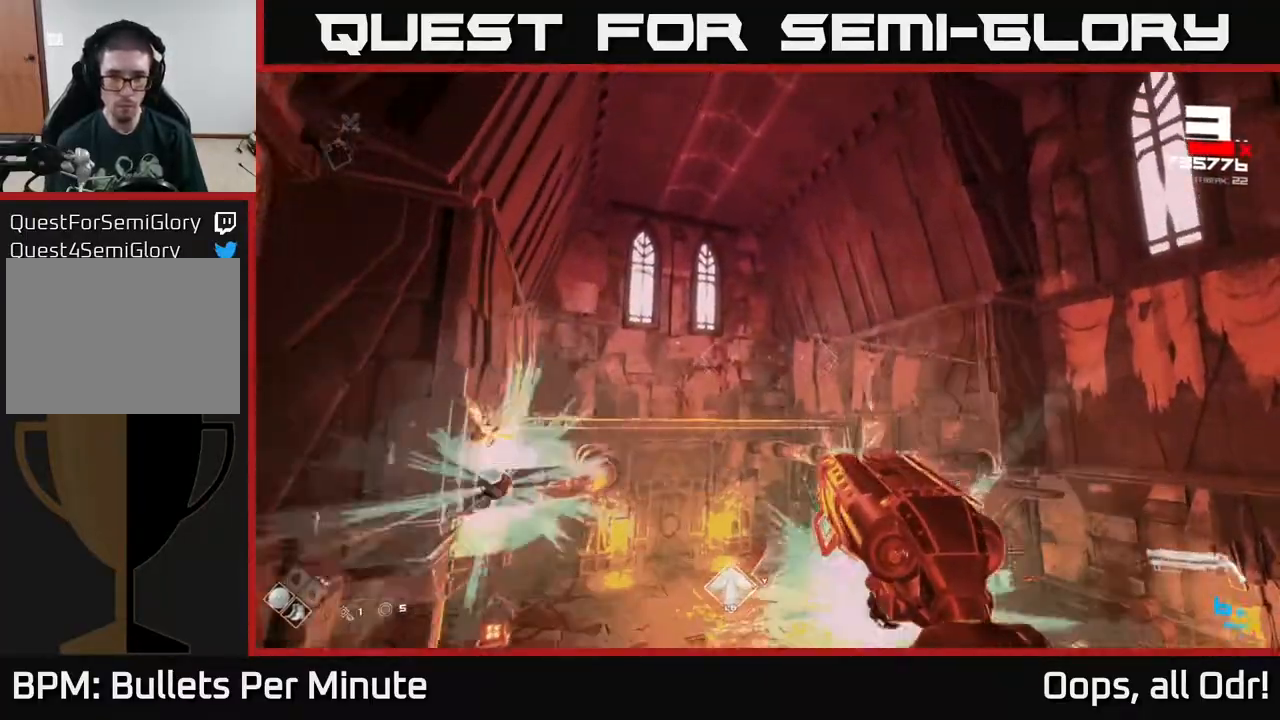
{"buttons": [], "left_stick": "up", "right_stick": "center", "events": [[33, "A", "down"], [167, "A", "up"], [267, "right_stick", "down"], [317, "right_stick", "down-left"], [333, "L1", "down"], [433, "right_stick", "center"], [500, "L1", "up"]]}
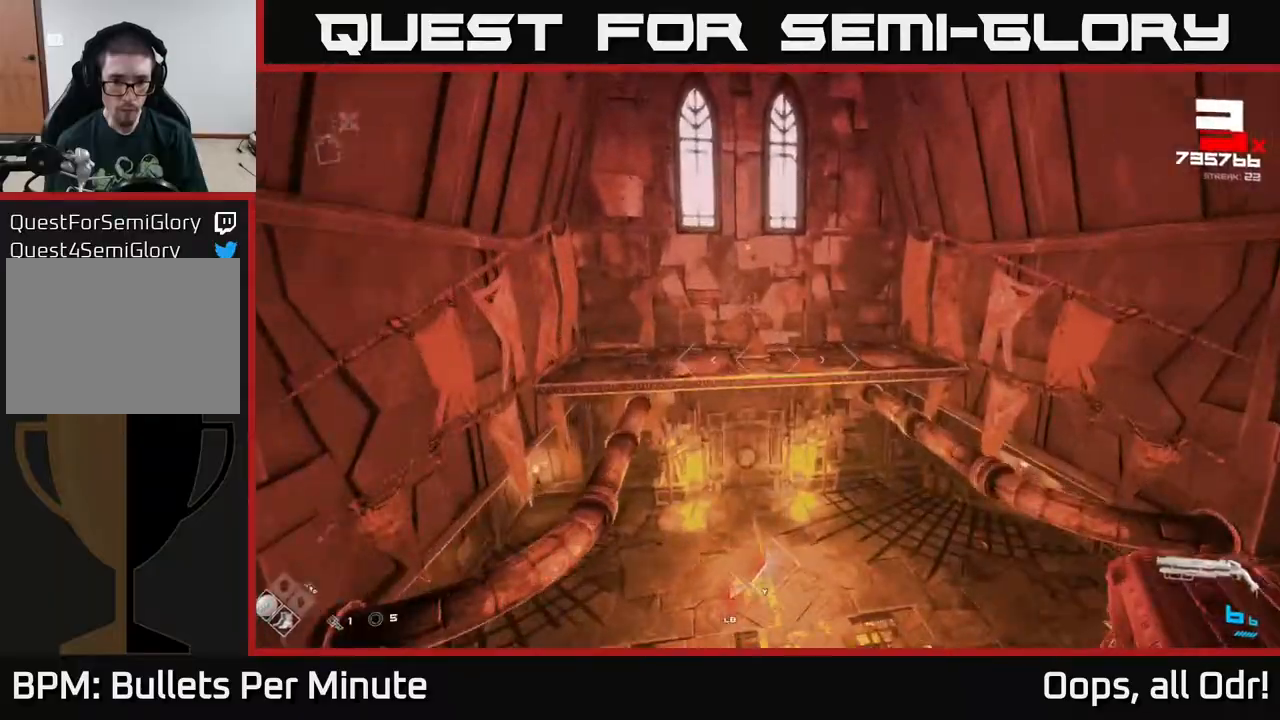
{"buttons": [], "left_stick": "right", "right_stick": "center", "events": [[100, "right_stick", "left"], [150, "left_stick", "up-right"], [300, "left_stick", "right"], [500, "right_stick", "center"]]}
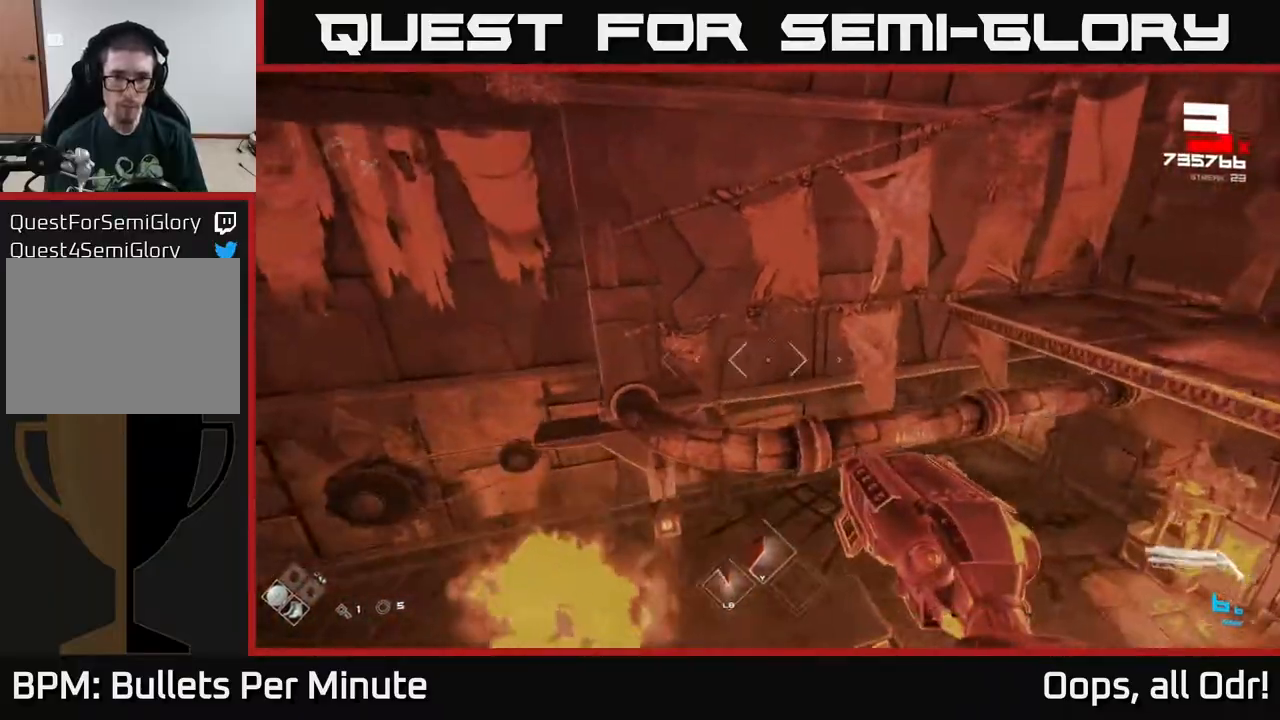
{"buttons": [], "left_stick": "center", "right_stick": "center", "events": [[50, "left_stick", "center"], [67, "A", "down"], [167, "A", "up"], [233, "A", "down"], [383, "A", "up"], [433, "A", "down"], [500, "A", "up"]]}
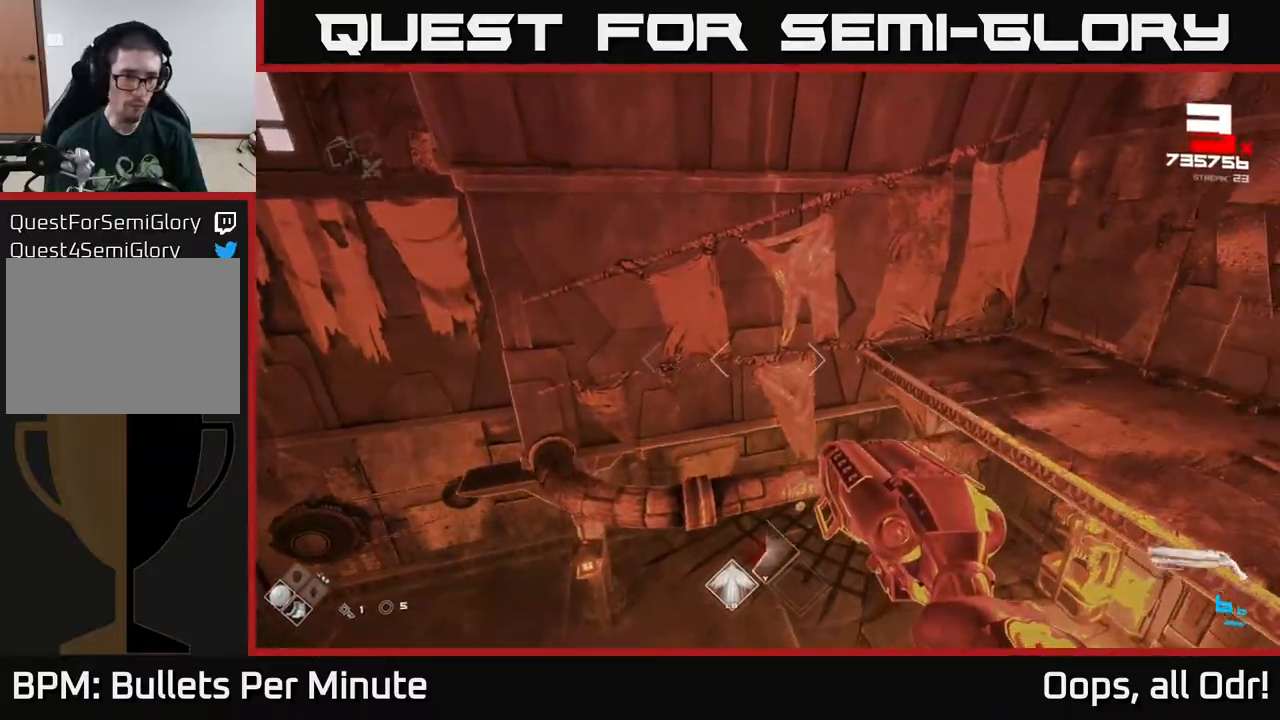
{"buttons": [], "left_stick": "down-right", "right_stick": "left", "events": [[83, "left_stick", "right"], [117, "right_stick", "down-left"], [267, "right_stick", "left"], [367, "left_stick", "down-right"]]}
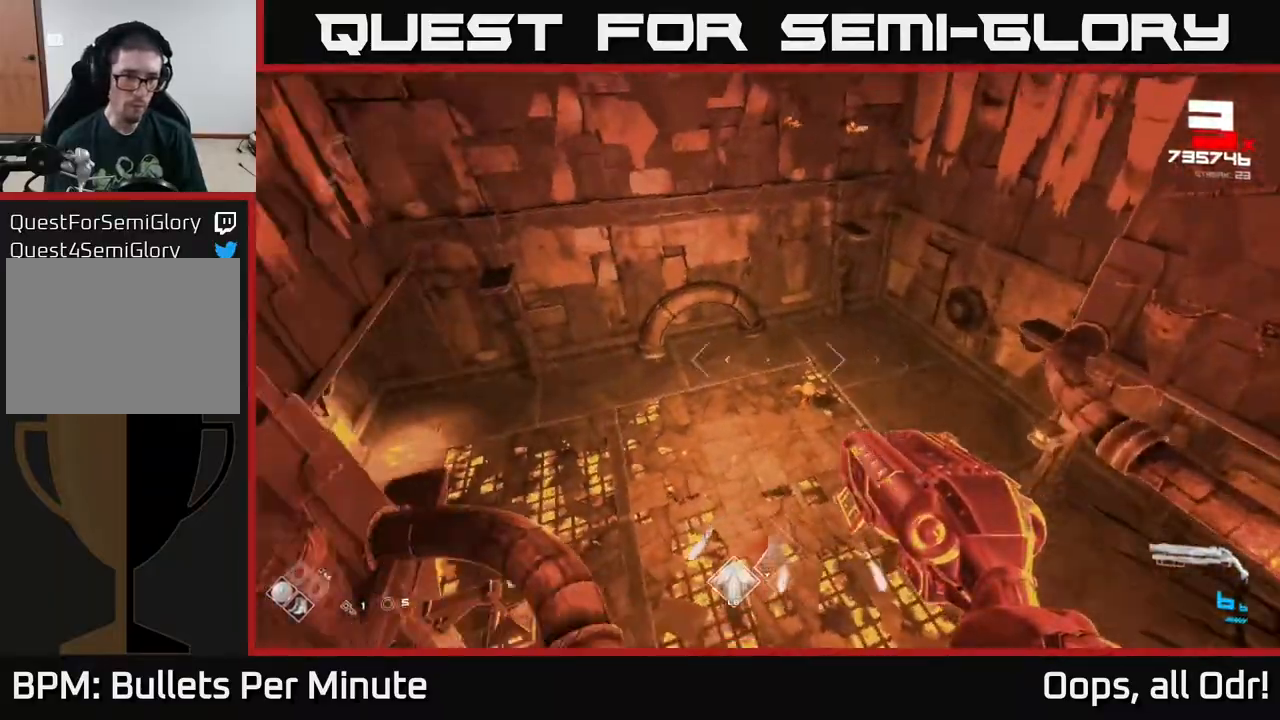
{"buttons": [], "left_stick": "right", "right_stick": "up", "events": [[83, "right_stick", "center"], [117, "R2", "down"], [200, "R2", "up"], [333, "left_stick", "right"], [400, "R2", "down"], [417, "right_stick", "up"], [500, "R2", "up"]]}
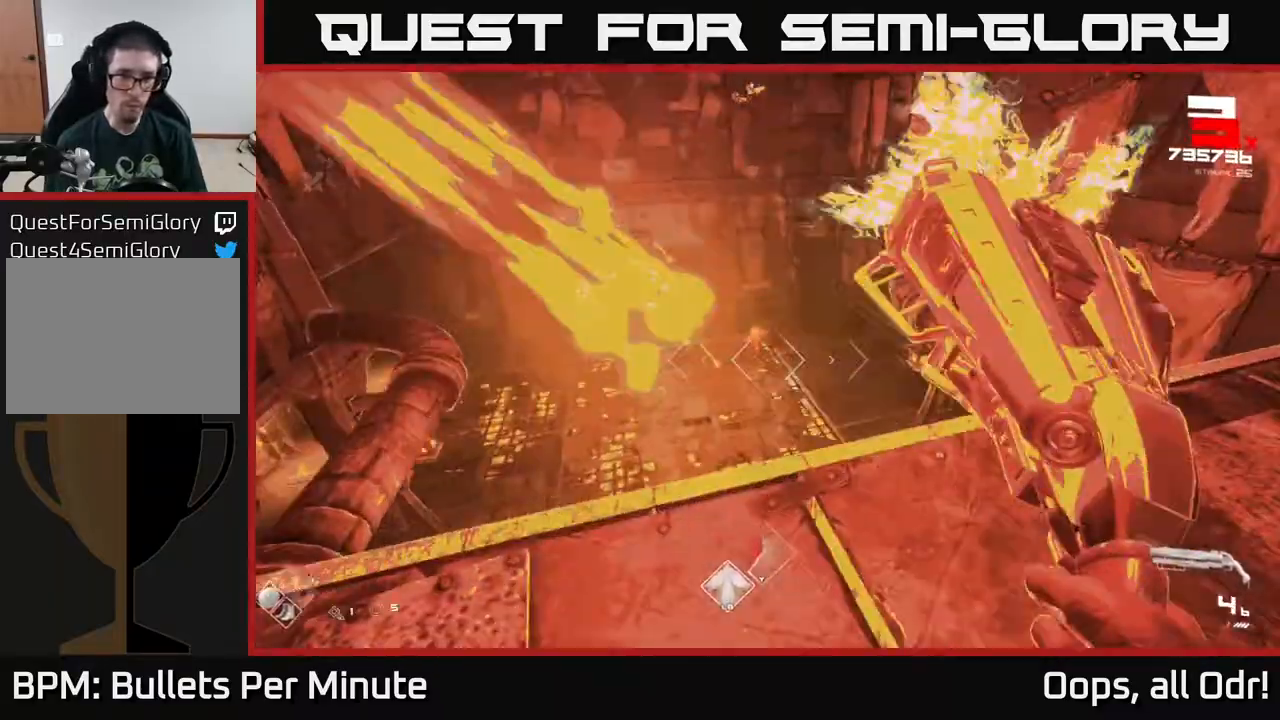
{"buttons": [], "left_stick": "right", "right_stick": "left", "events": [[17, "left_stick", "up-right"], [17, "right_stick", "up-left"], [167, "right_stick", "center"], [250, "R1", "down"], [383, "R1", "up"], [467, "left_stick", "right"], [500, "right_stick", "left"]]}
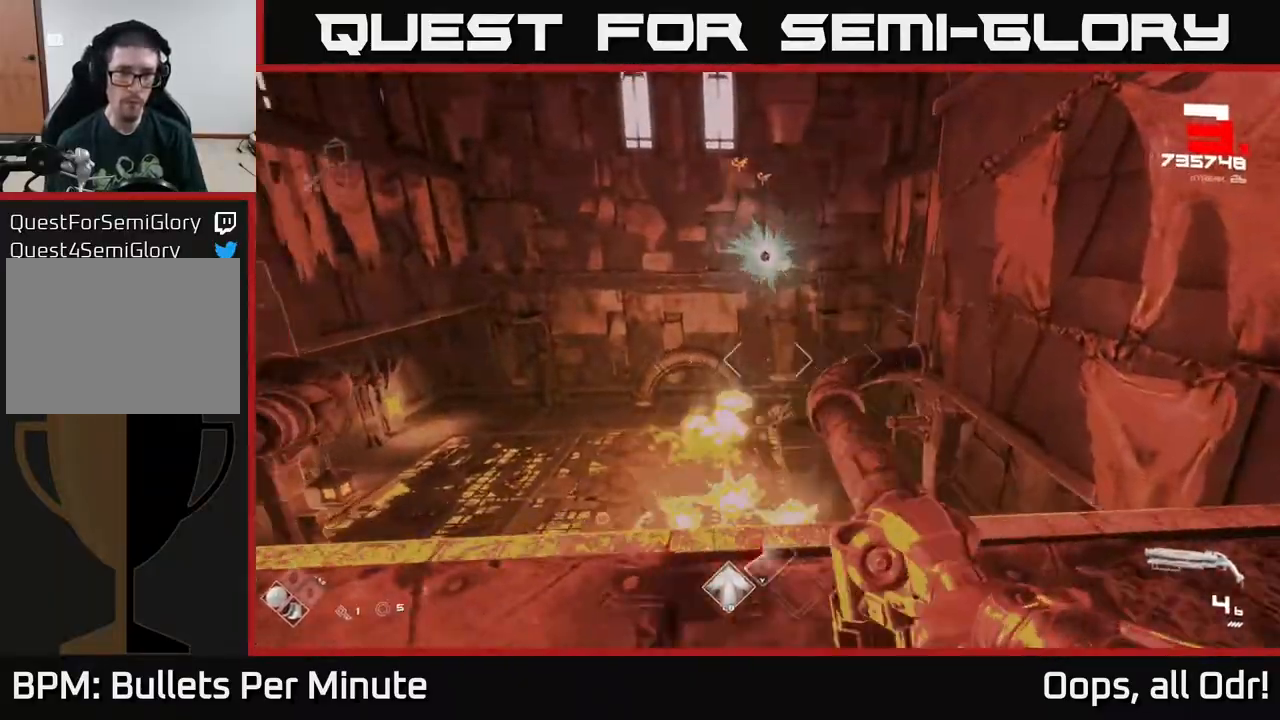
{"buttons": ["A"], "left_stick": "center", "right_stick": "center", "events": [[83, "R1", "down"], [167, "right_stick", "center"], [200, "R1", "up"], [217, "left_stick", "left"], [383, "left_stick", "center"], [417, "A", "down"]]}
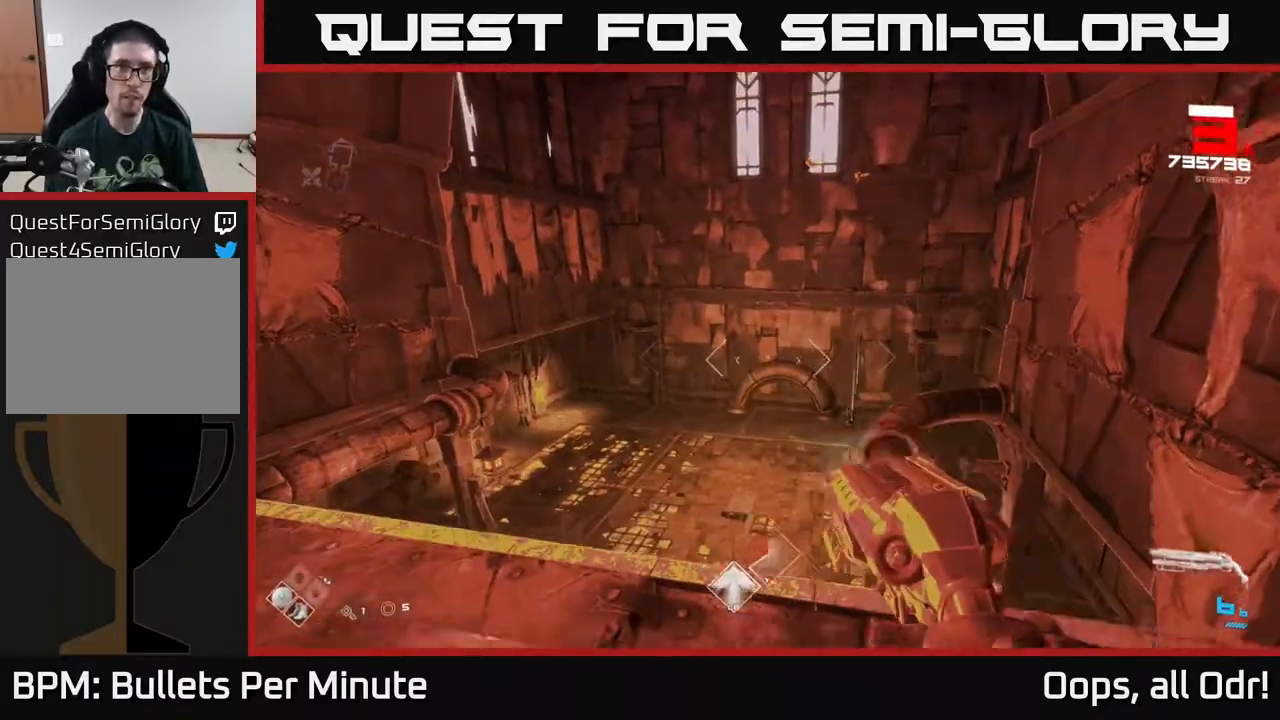
{"buttons": [], "left_stick": "up", "right_stick": "center", "events": [[50, "A", "up"], [167, "left_stick", "up"], [300, "A", "down"], [383, "A", "up"]]}
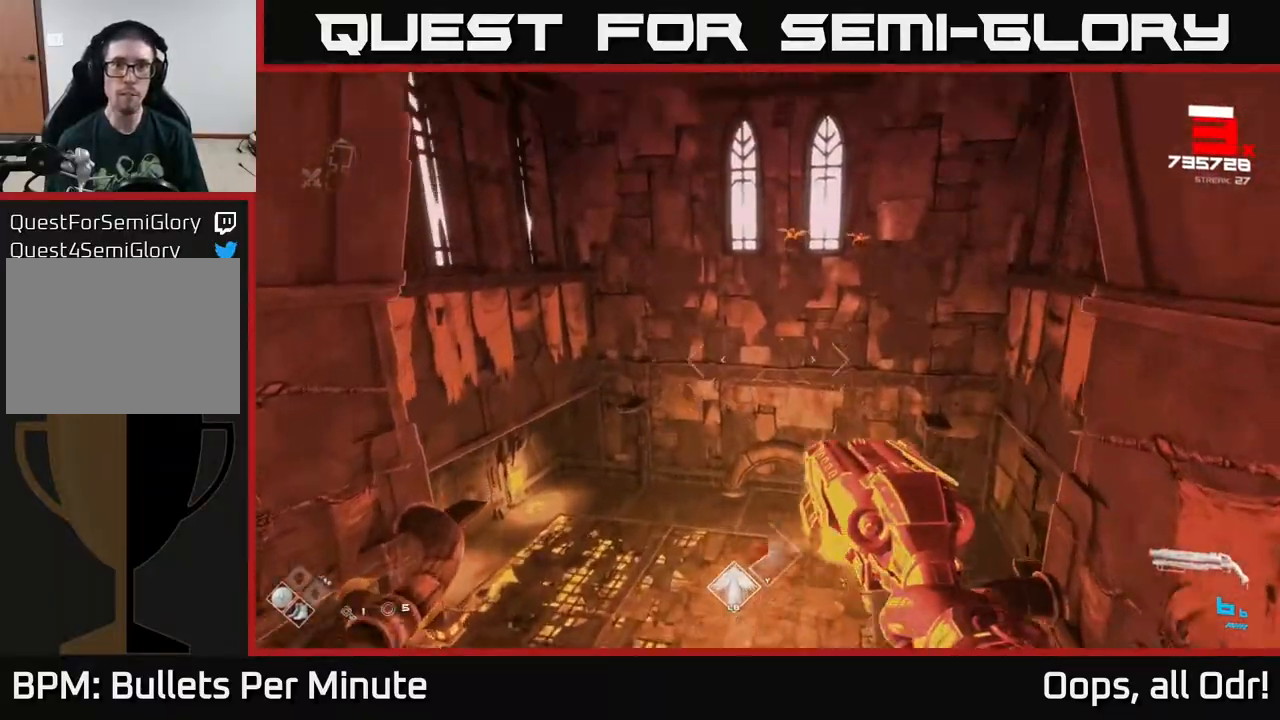
{"buttons": ["R2"], "left_stick": "up-left", "right_stick": "up-right", "events": [[17, "right_stick", "up-right"], [83, "left_stick", "up-left"], [200, "R2", "down"], [200, "right_stick", "center"], [300, "R2", "up"], [400, "right_stick", "up-right"], [500, "R2", "down"]]}
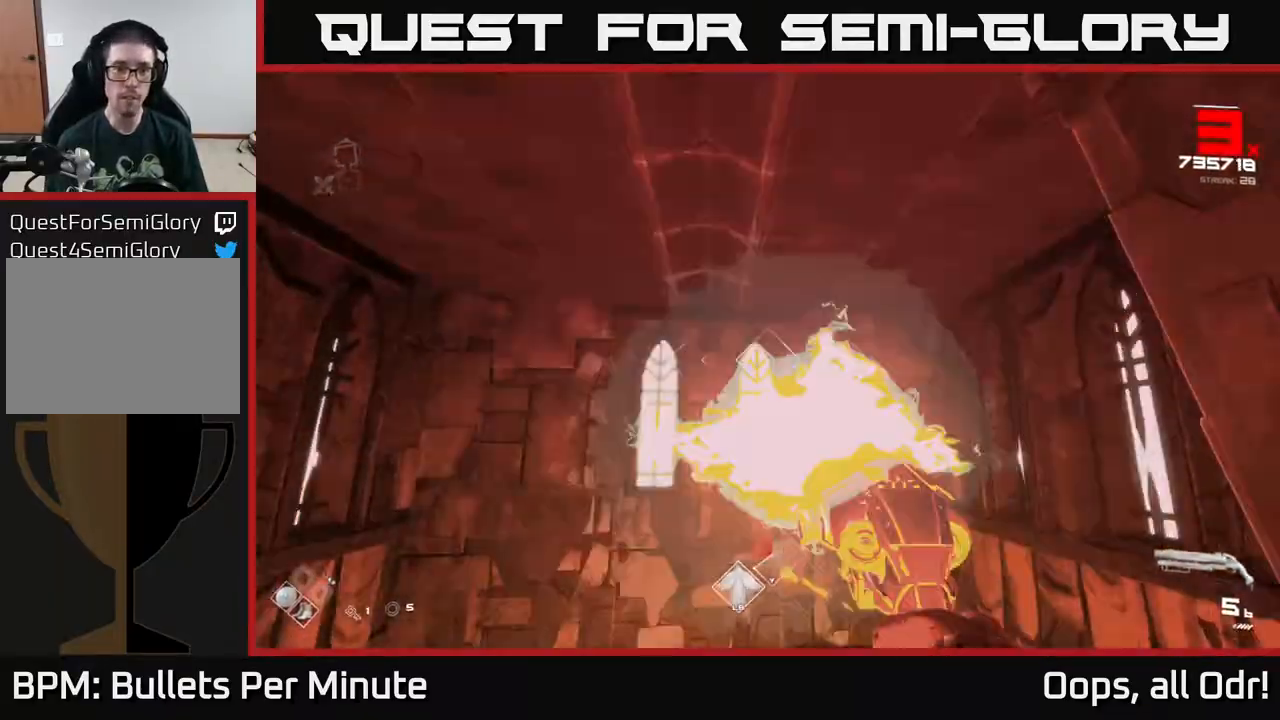
{"buttons": [], "left_stick": "left", "right_stick": "up-right", "events": [[17, "right_stick", "left"], [100, "R2", "up"], [100, "right_stick", "center"], [183, "right_stick", "right"], [250, "left_stick", "left"], [317, "R2", "down"], [383, "right_stick", "center"], [417, "R2", "up"], [500, "right_stick", "up-right"]]}
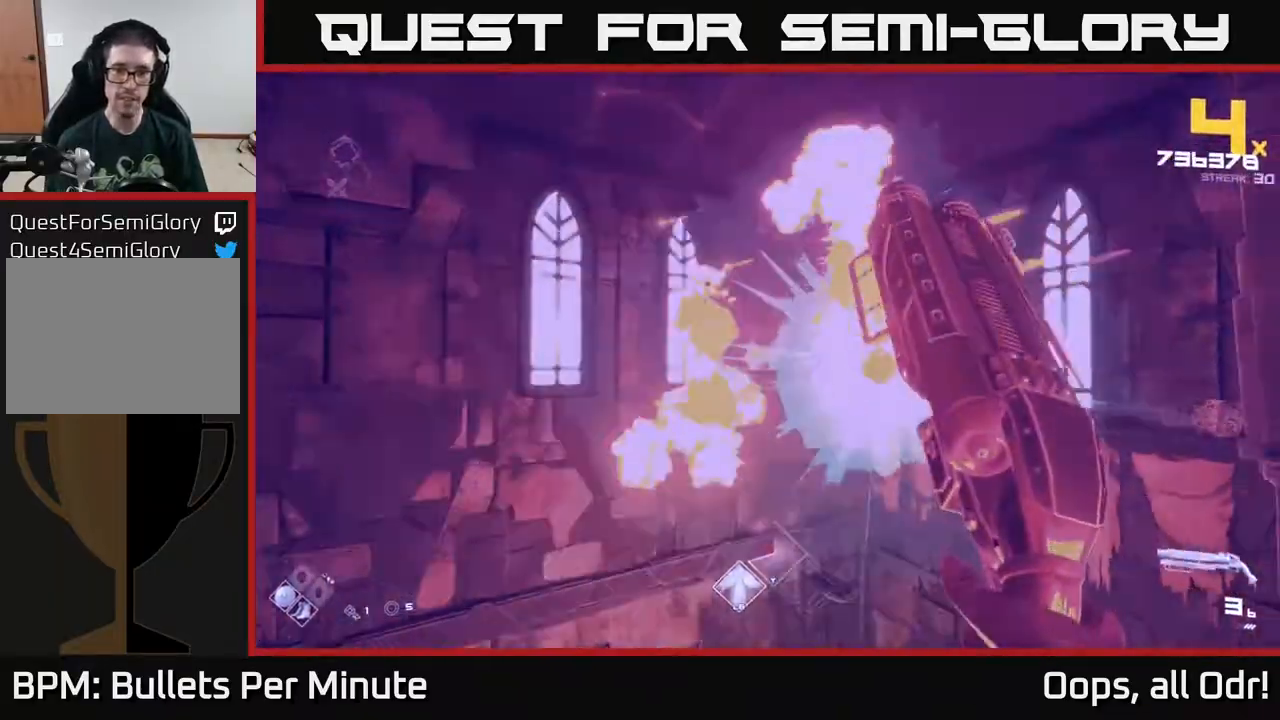
{"buttons": ["A"], "left_stick": "up-left", "right_stick": "center", "events": [[183, "R2", "down"], [200, "right_stick", "center"], [300, "R2", "up"], [300, "left_stick", "up-left"], [483, "A", "down"]]}
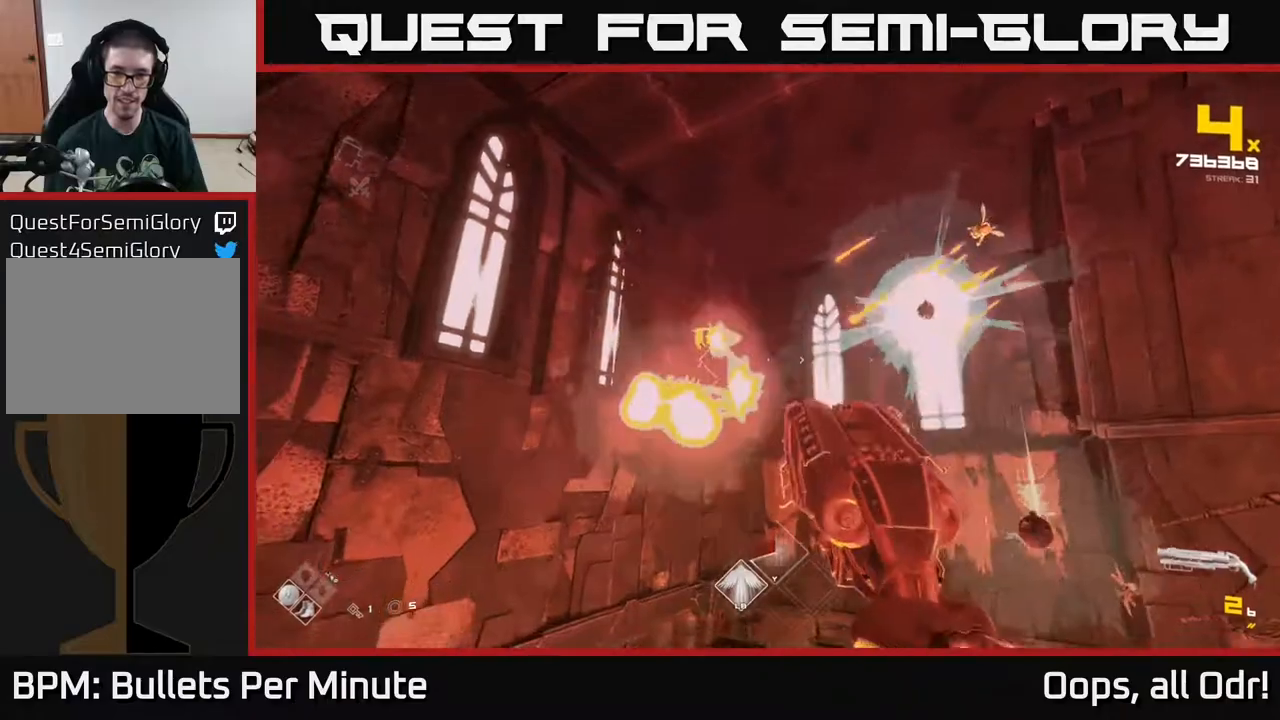
{"buttons": [], "left_stick": "right", "right_stick": "center", "events": [[133, "A", "up"], [283, "left_stick", "up"], [300, "A", "down"], [300, "R1", "down"], [383, "A", "up"], [417, "R1", "up"], [467, "left_stick", "right"]]}
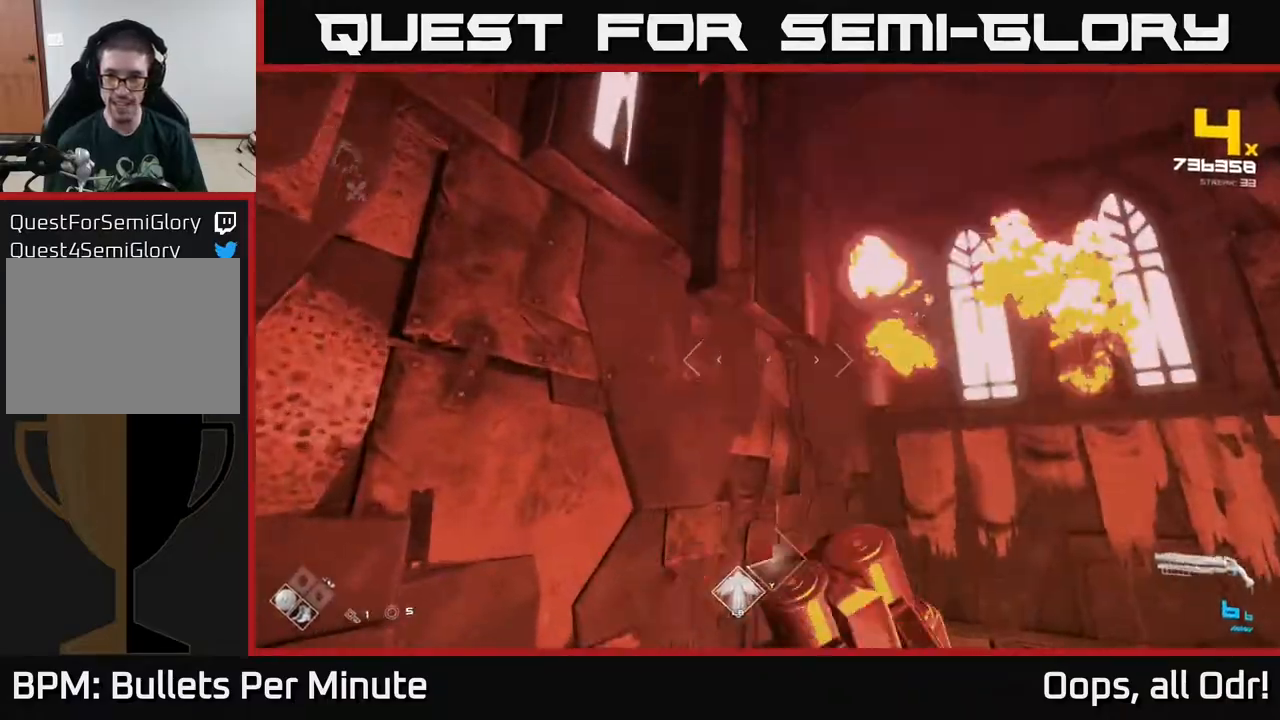
{"buttons": [], "left_stick": "up", "right_stick": "down", "events": [[67, "left_stick", "center"], [67, "right_stick", "right"], [267, "left_stick", "right"], [317, "left_stick", "up-right"], [317, "right_stick", "down-right"], [433, "left_stick", "up"], [433, "right_stick", "down"]]}
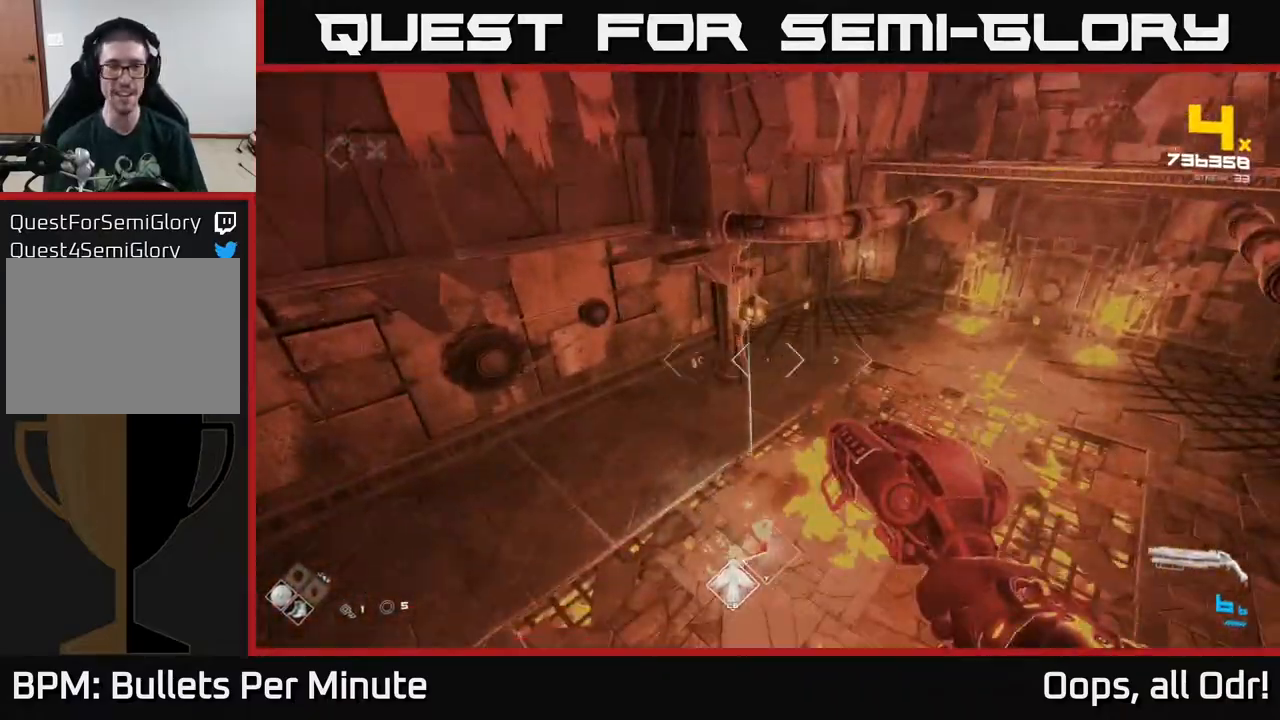
{"buttons": ["A"], "left_stick": "left", "right_stick": "center", "events": [[50, "left_stick", "center"], [50, "right_stick", "center"], [100, "A", "down"], [200, "A", "up"], [233, "left_stick", "down-left"], [283, "left_stick", "center"], [400, "A", "down"], [417, "left_stick", "left"]]}
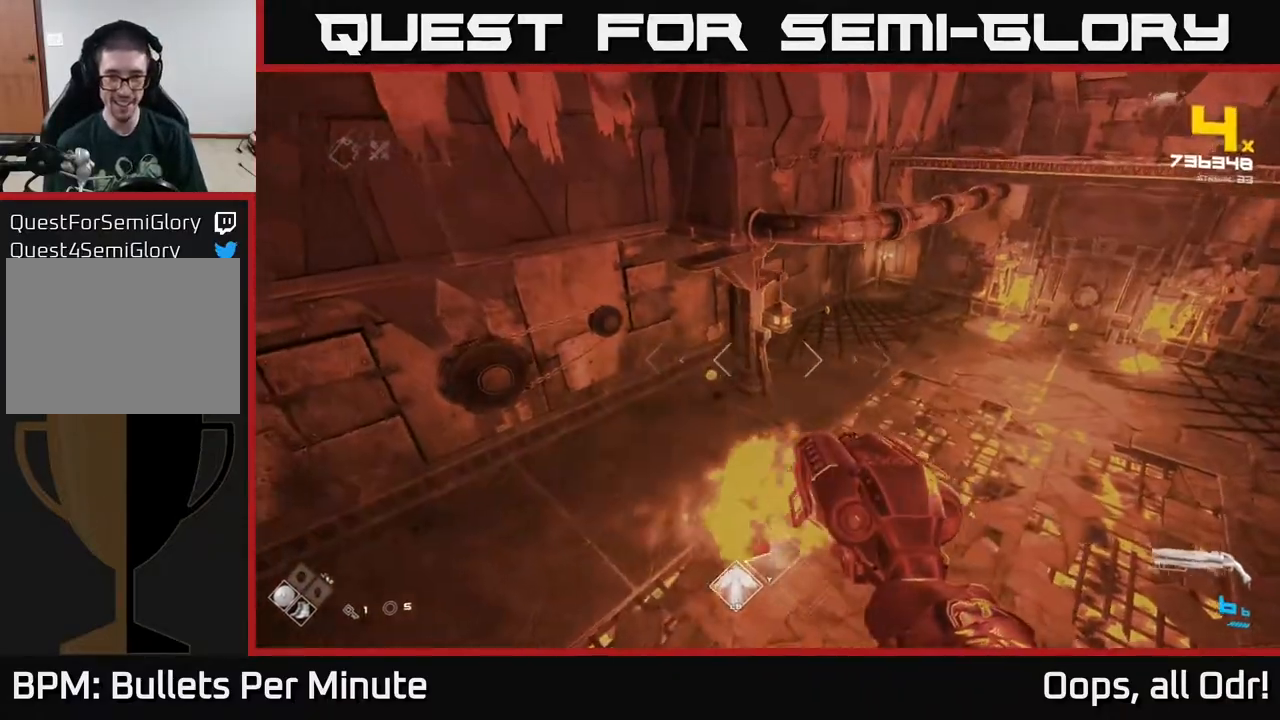
{"buttons": [], "left_stick": "up", "right_stick": "down-right", "events": [[33, "A", "up"], [100, "left_stick", "center"], [200, "left_stick", "up"], [233, "A", "down"], [333, "A", "up"], [450, "right_stick", "down-right"]]}
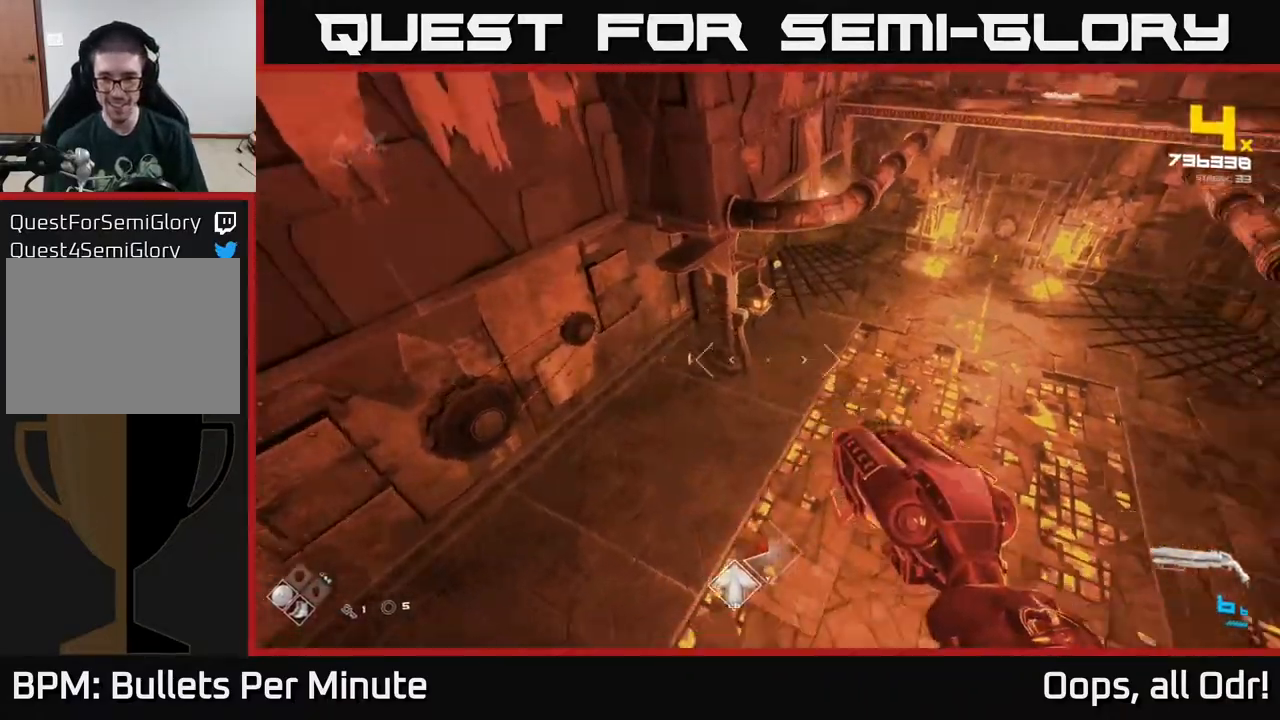
{"buttons": [], "left_stick": "center", "right_stick": "center", "events": [[67, "left_stick", "left"], [100, "right_stick", "right"], [250, "left_stick", "down-left"], [433, "left_stick", "center"], [450, "right_stick", "center"]]}
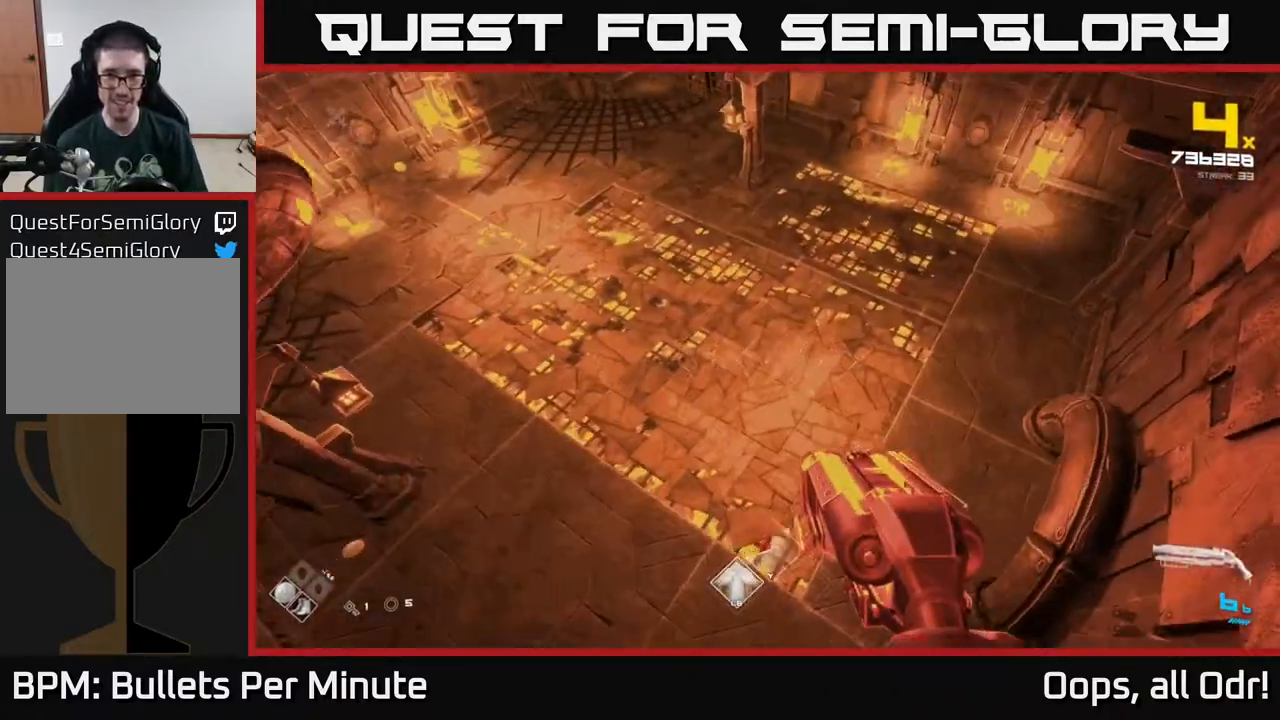
{"buttons": [], "left_stick": "up", "right_stick": "center", "events": [[200, "A", "down"], [217, "left_stick", "up"], [333, "A", "up"]]}
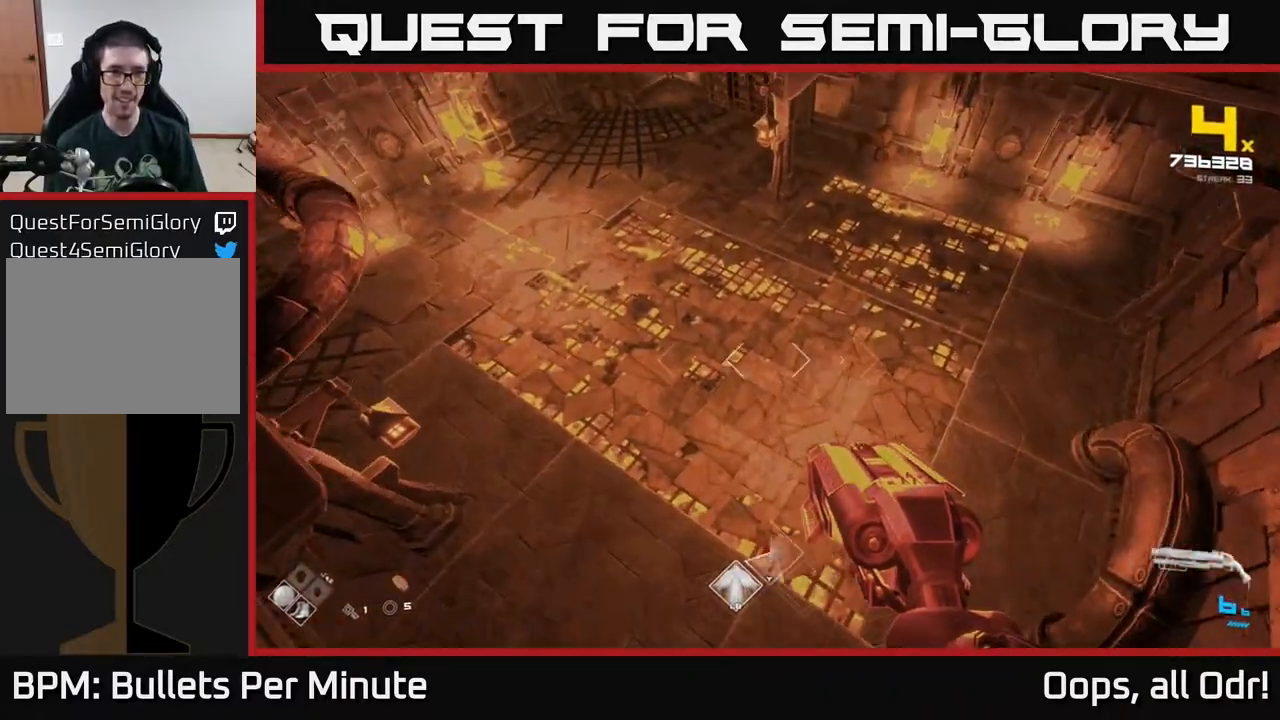
{"buttons": ["A"], "left_stick": "center", "right_stick": "center", "events": [[83, "A", "down"], [183, "left_stick", "up-right"], [217, "A", "up"], [333, "left_stick", "up-left"], [383, "left_stick", "left"], [433, "A", "down"], [500, "left_stick", "center"]]}
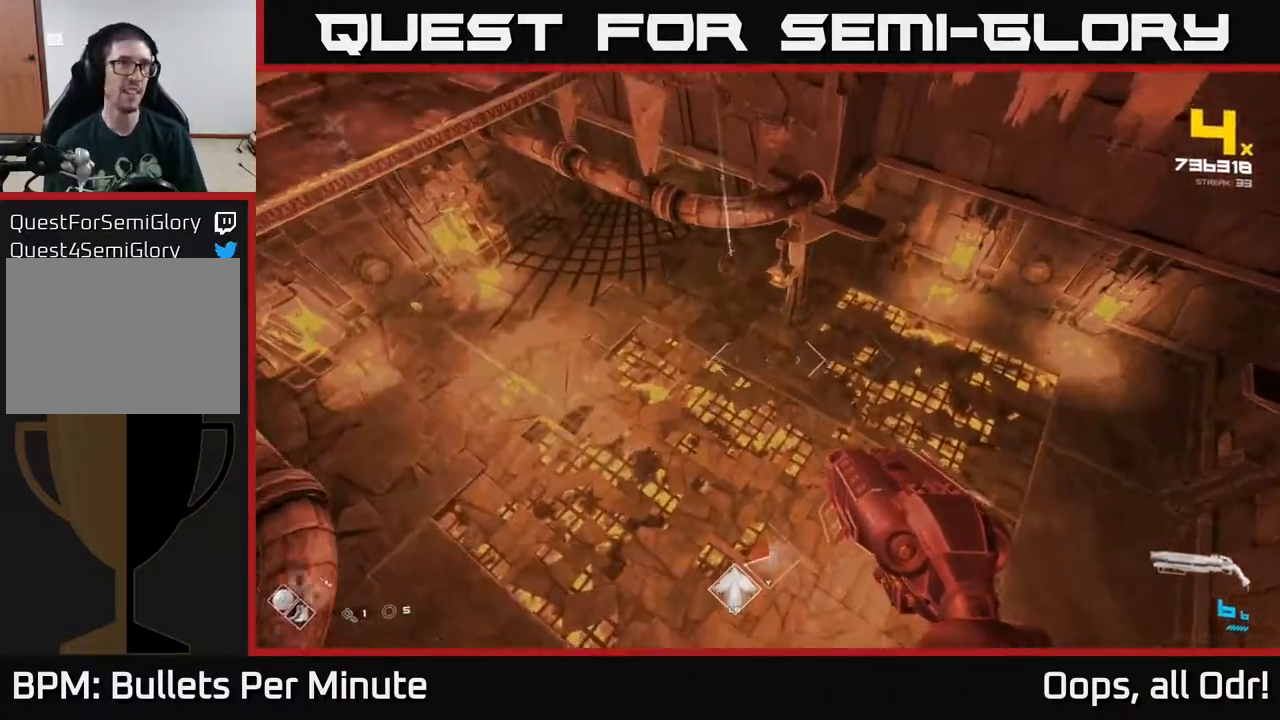
{"buttons": [], "left_stick": "up-right", "right_stick": "left", "events": [[17, "A", "up"], [50, "left_stick", "up-right"], [133, "right_stick", "left"]]}
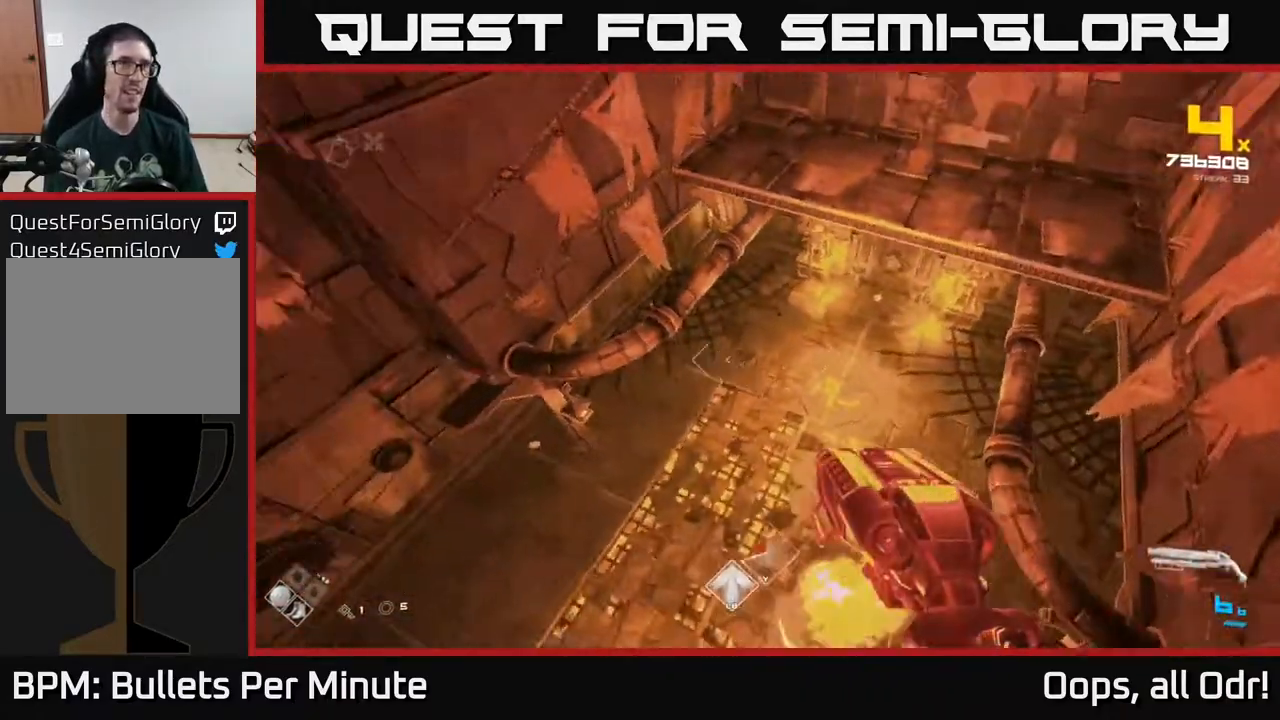
{"buttons": [], "left_stick": "center", "right_stick": "left", "events": [[83, "right_stick", "center"], [317, "right_stick", "left"], [433, "left_stick", "center"]]}
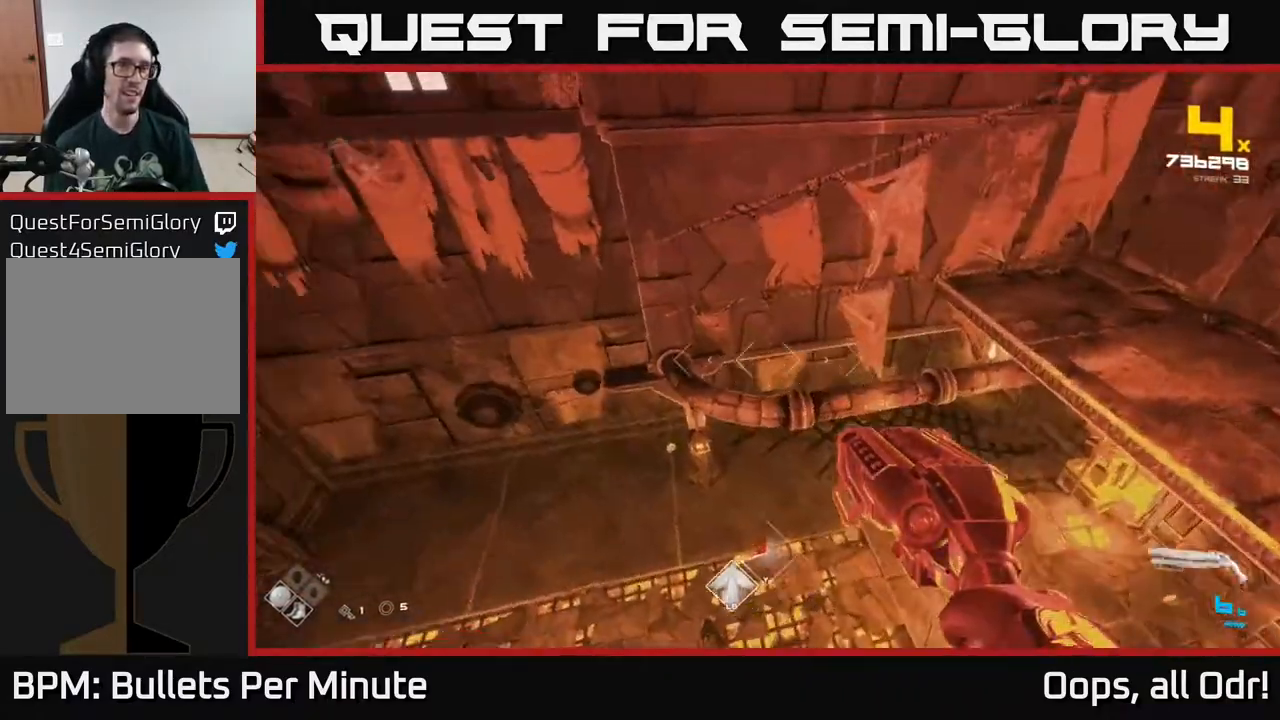
{"buttons": [], "left_stick": "right", "right_stick": "left", "events": [[67, "left_stick", "right"]]}
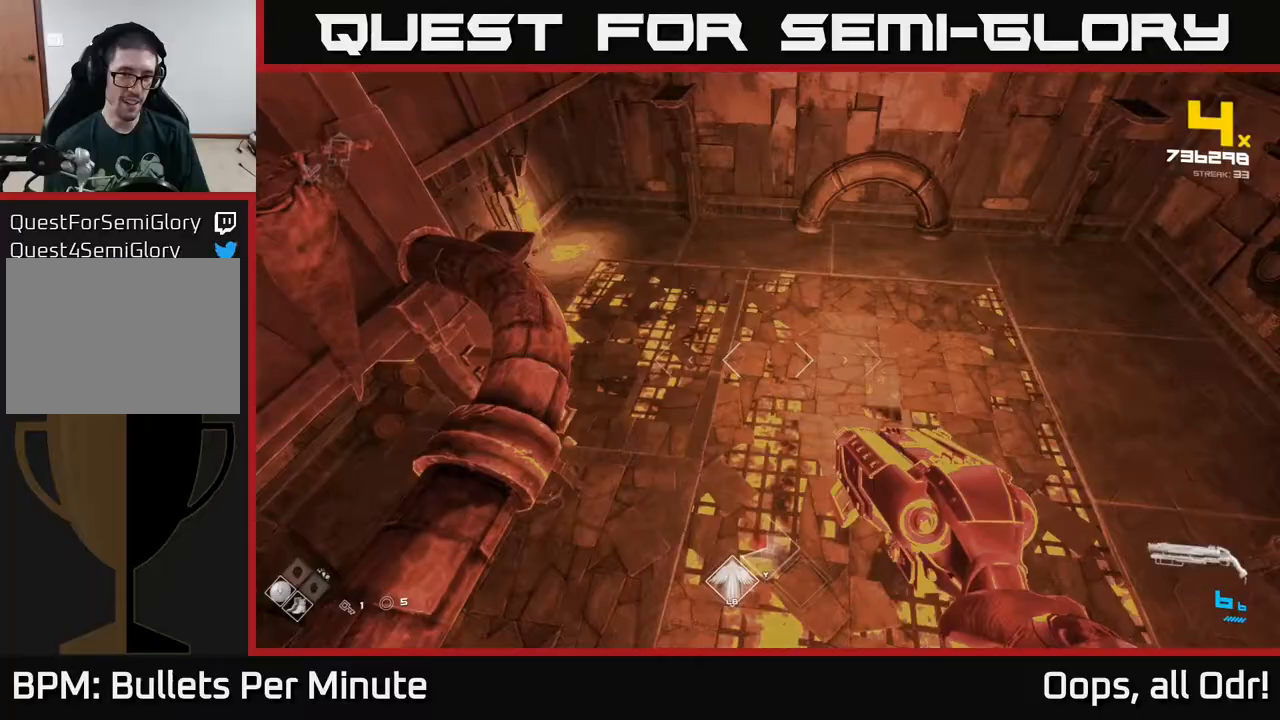
{"buttons": ["A"], "left_stick": "up-left", "right_stick": "center", "events": [[33, "right_stick", "center"], [100, "left_stick", "center"], [150, "A", "down"], [233, "left_stick", "right"], [283, "A", "up"], [450, "A", "down"], [500, "left_stick", "up-left"]]}
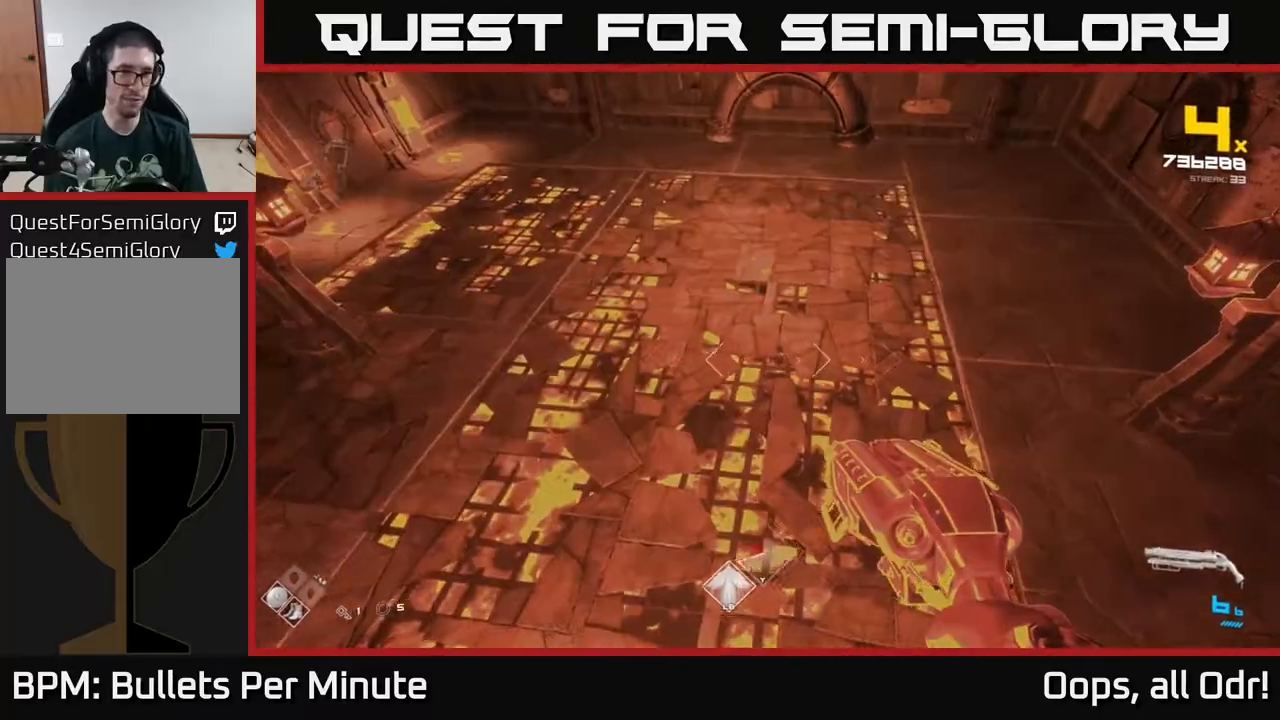
{"buttons": [], "left_stick": "up-right", "right_stick": "center", "events": [[50, "A", "up"], [133, "A", "down"], [133, "left_stick", "up"], [283, "A", "up"], [350, "A", "down"], [467, "A", "up"], [483, "left_stick", "up-right"]]}
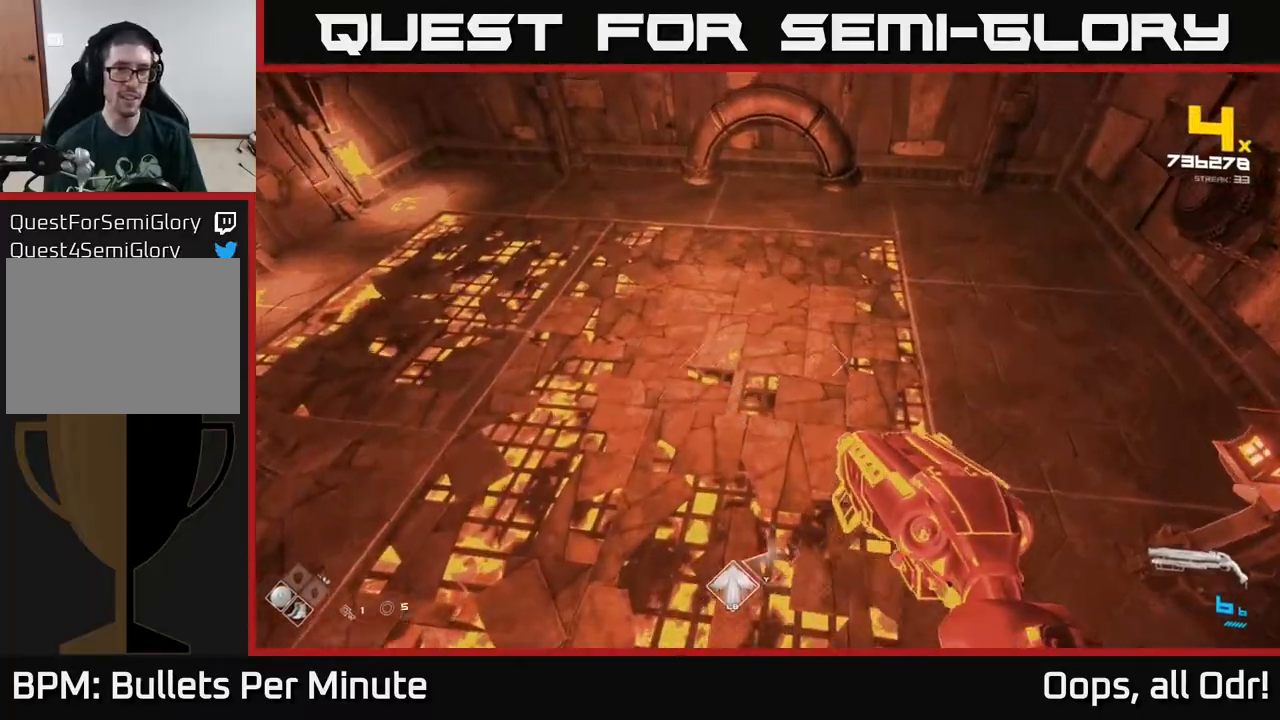
{"buttons": [], "left_stick": "right", "right_stick": "left", "events": [[83, "A", "down"], [133, "left_stick", "center"], [233, "A", "up"], [350, "right_stick", "left"], [400, "left_stick", "right"]]}
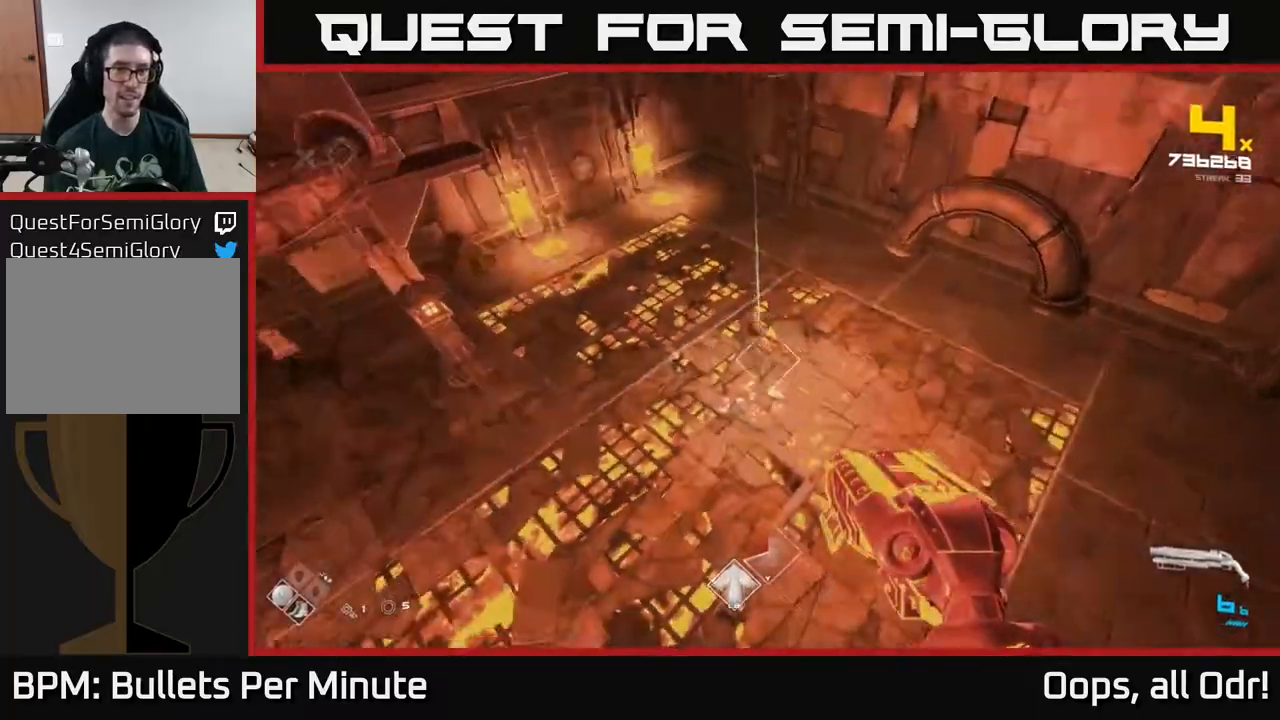
{"buttons": [], "left_stick": "down-right", "right_stick": "up-right", "events": [[250, "right_stick", "center"], [333, "right_stick", "up-right"], [383, "left_stick", "down-right"]]}
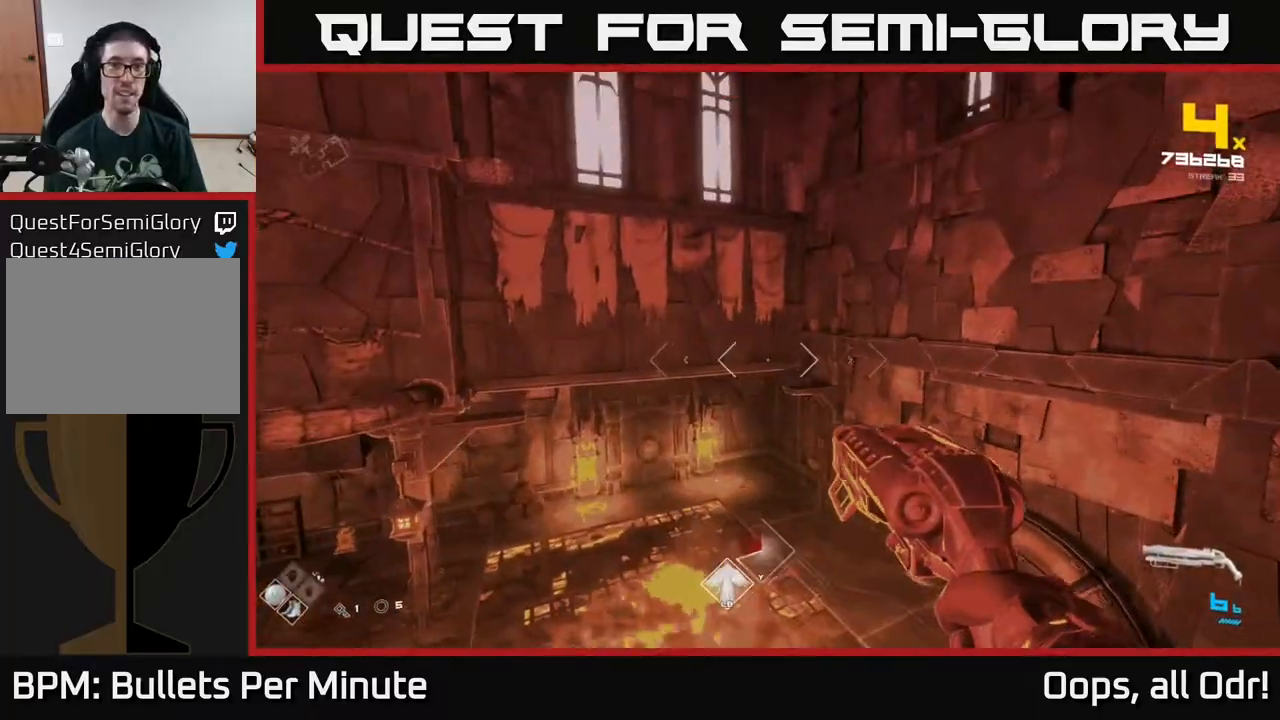
{"buttons": [], "left_stick": "up-right", "right_stick": "left", "events": [[17, "right_stick", "center"], [67, "left_stick", "right"], [150, "right_stick", "up-left"], [250, "left_stick", "up-right"], [433, "right_stick", "left"]]}